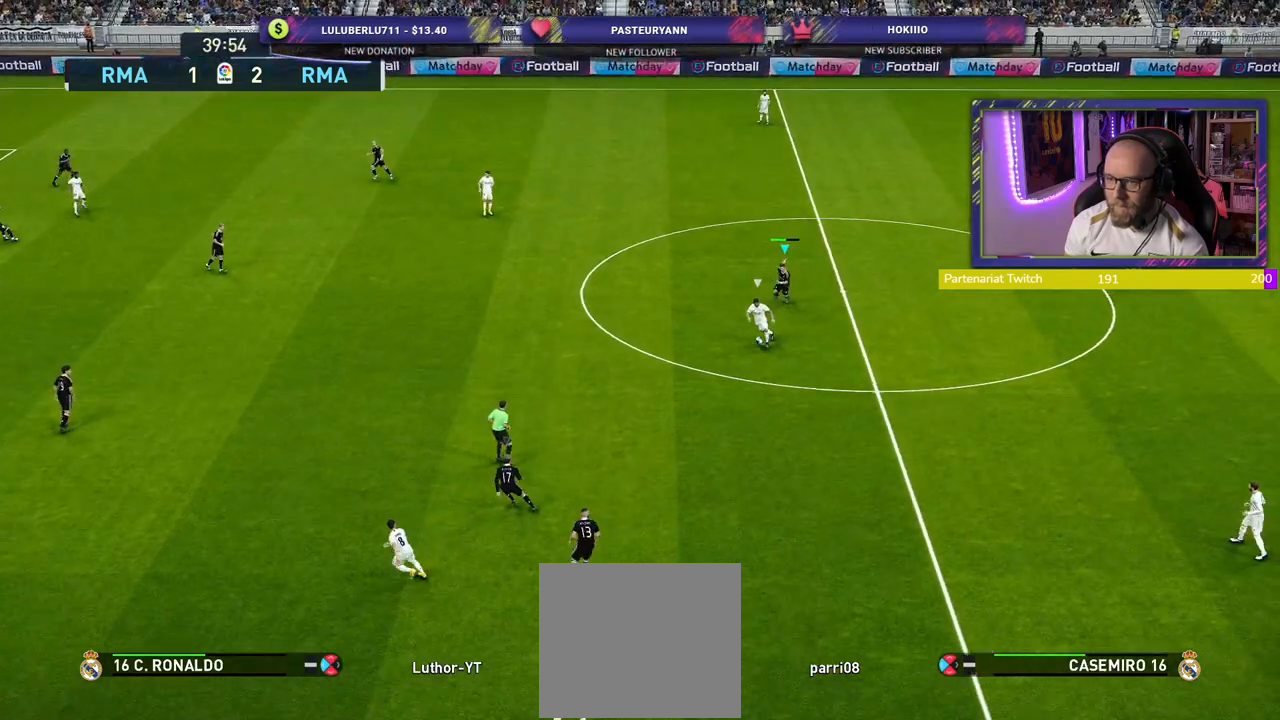
Gameplay with a controller (PlayStation layout); each line is a JSON object with the inputs held at the frame after it. "events" lists button and stick changes between this image and that frame as [ms after this image, input, new state], when the widget could be followed in between.
{"buttons": ["CROSS", "R2"], "left_stick": "down-left", "right_stick": "center", "events": [[440, "CROSS", "down"]]}
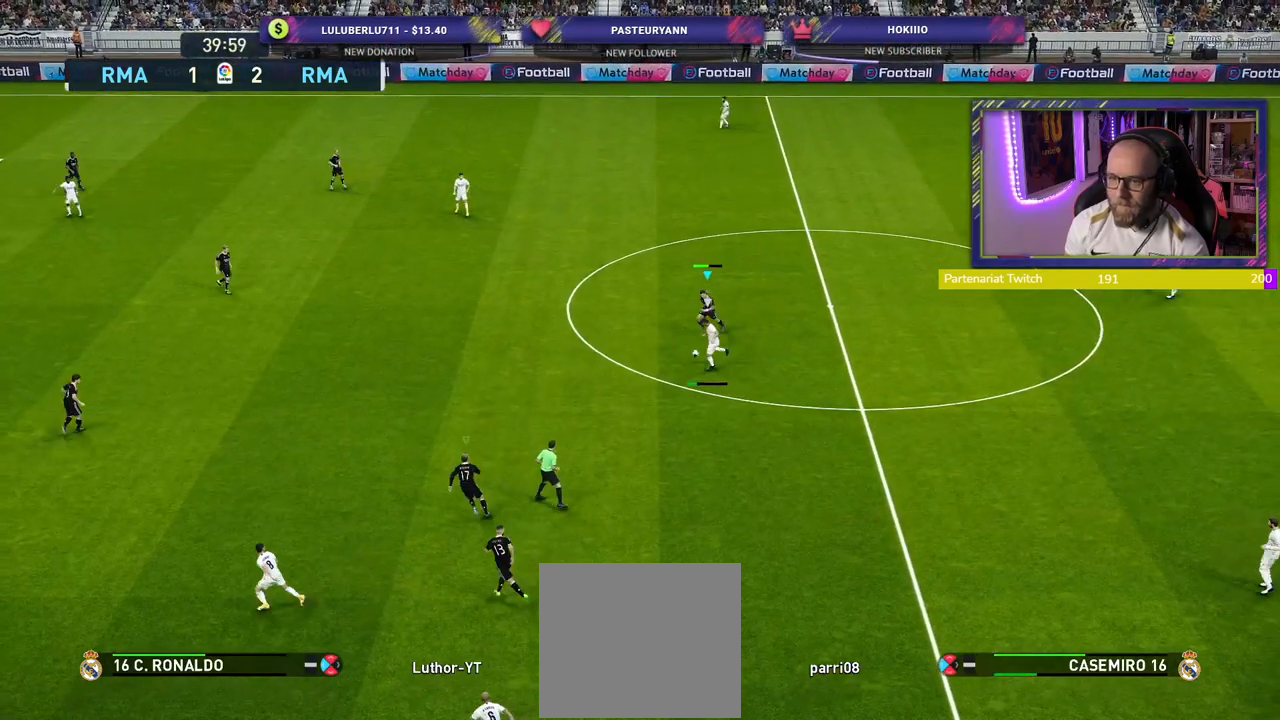
{"buttons": ["CROSS", "L1", "R2"], "left_stick": "down-right", "right_stick": "center", "events": [[200, "left_stick", "center"], [400, "L1", "down"], [440, "left_stick", "right"], [500, "left_stick", "down-right"]]}
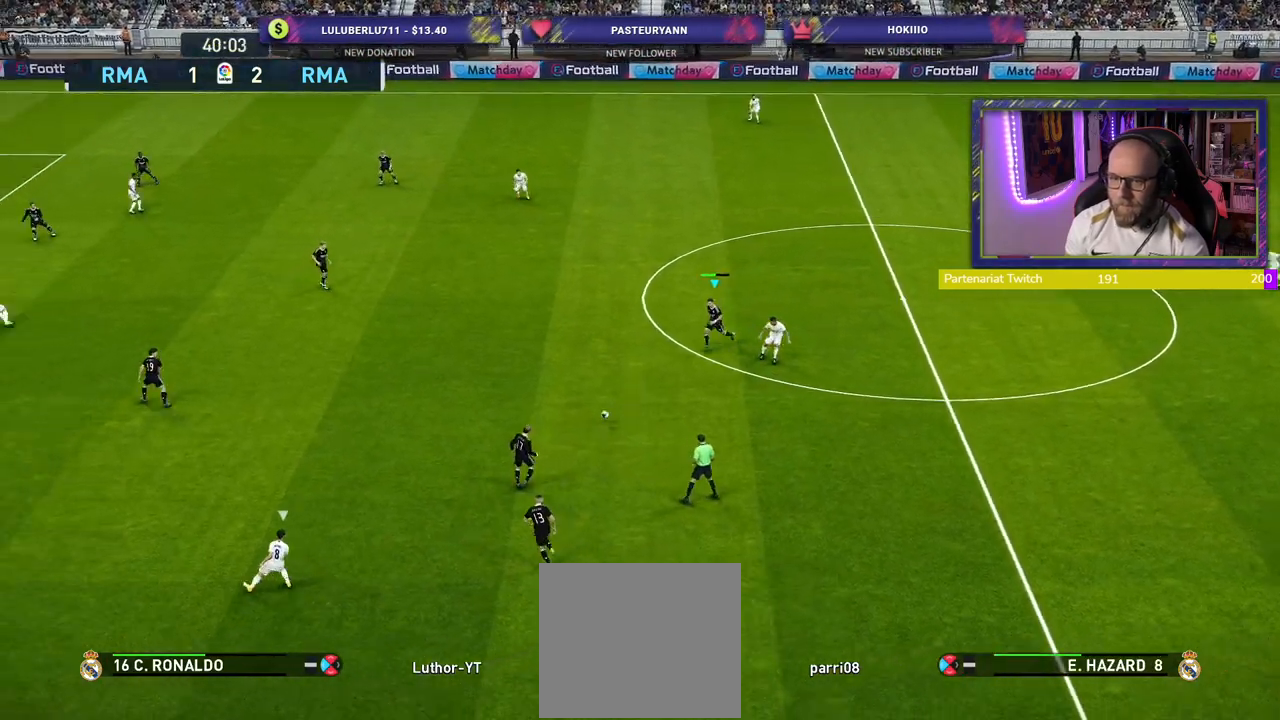
{"buttons": ["CROSS", "L1", "R2"], "left_stick": "up-right", "right_stick": "center", "events": [[60, "L1", "up"], [200, "left_stick", "center"], [340, "left_stick", "up-right"], [500, "L1", "down"]]}
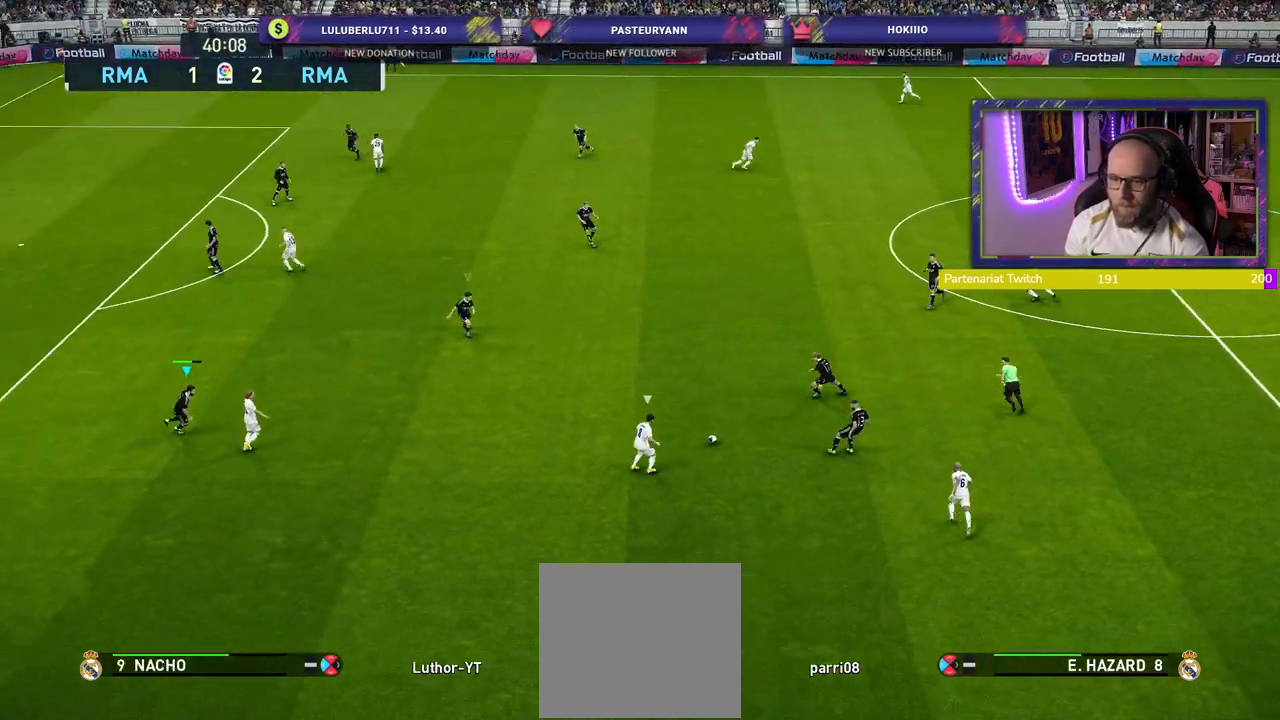
{"buttons": ["R2"], "left_stick": "left", "right_stick": "center", "events": [[80, "left_stick", "right"], [140, "L1", "up"], [340, "CROSS", "up"], [500, "left_stick", "left"]]}
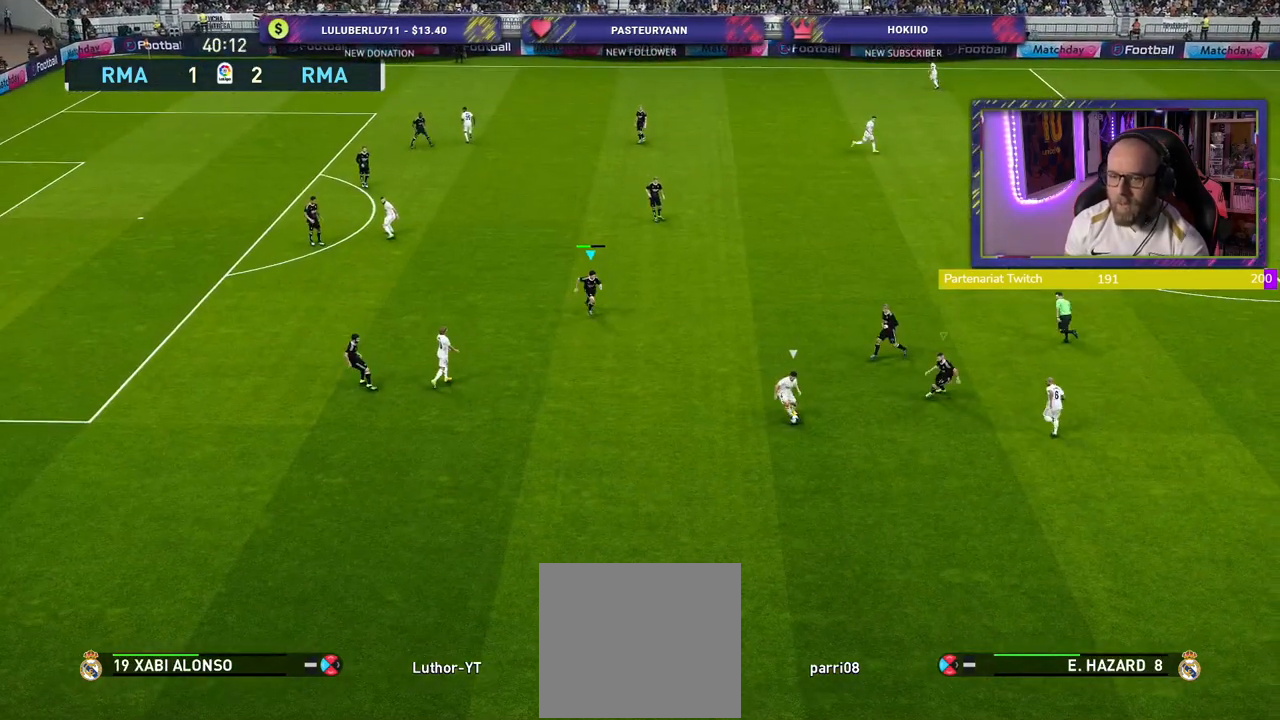
{"buttons": ["SQUARE", "L2", "R2"], "left_stick": "up", "right_stick": "center", "events": [[40, "L2", "down"], [100, "left_stick", "up-left"], [260, "SQUARE", "down"], [380, "left_stick", "up"]]}
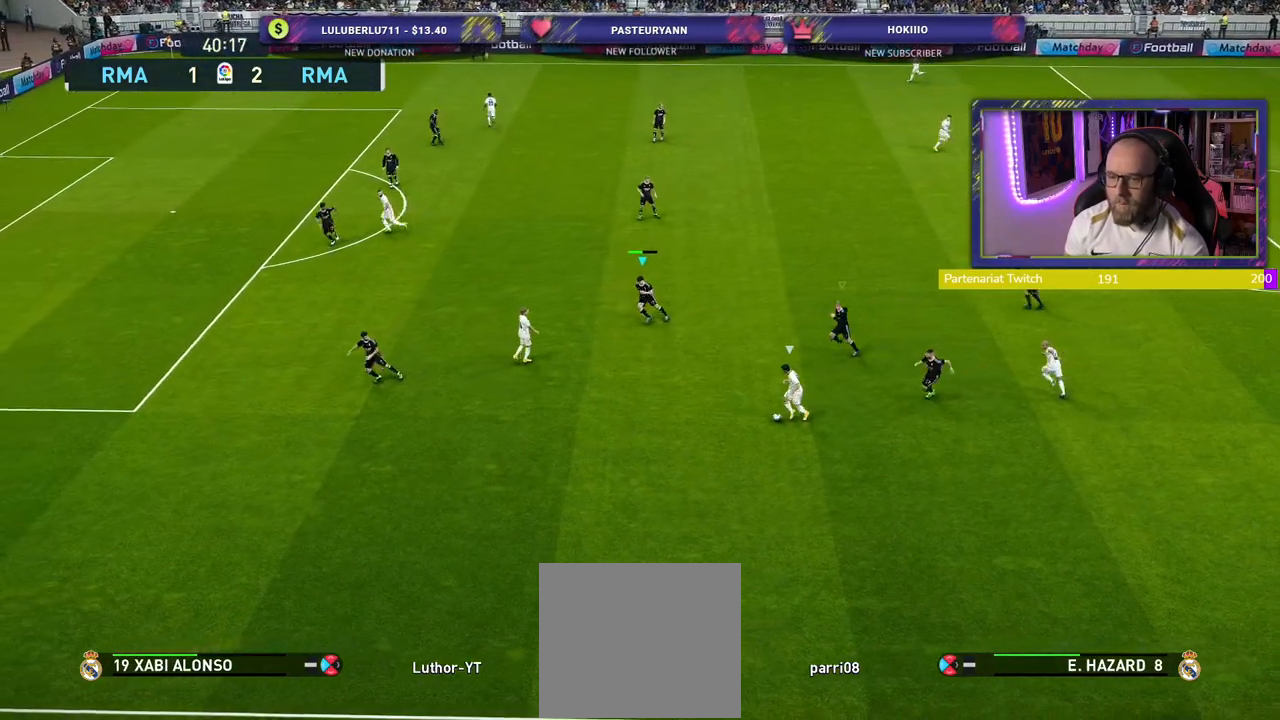
{"buttons": ["SQUARE", "L2", "R2"], "left_stick": "left", "right_stick": "center", "events": [[400, "left_stick", "left"]]}
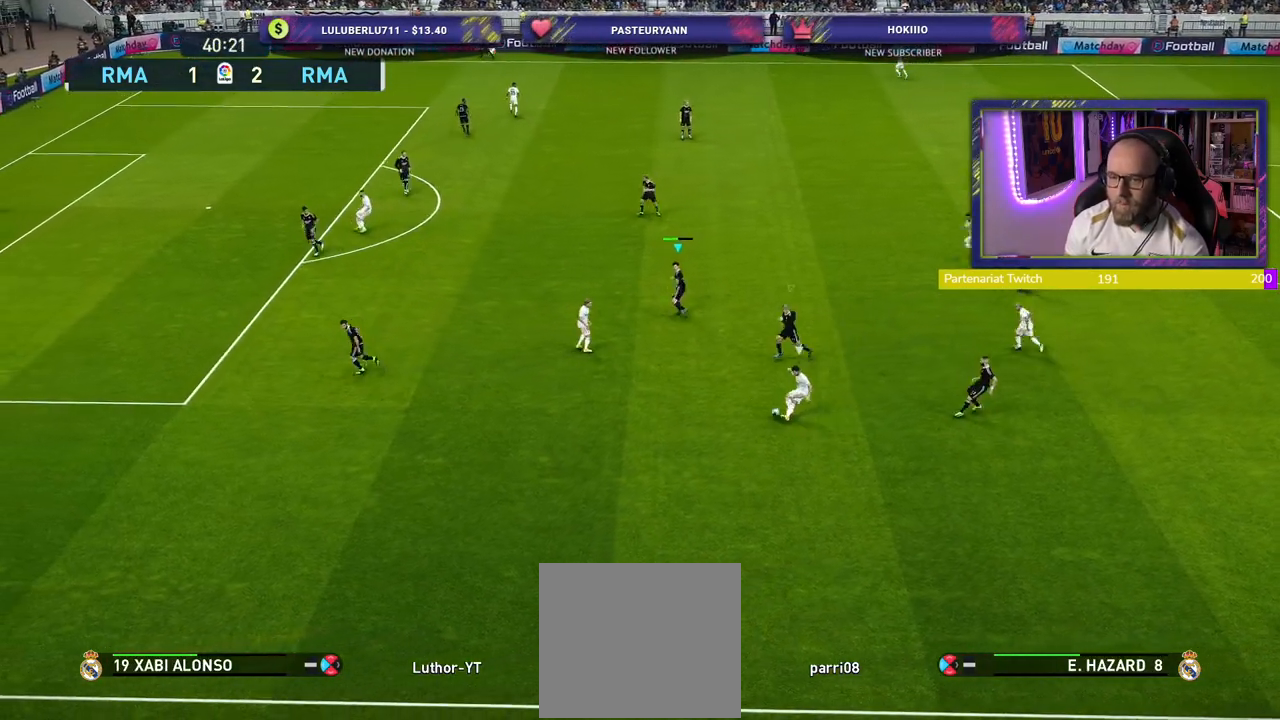
{"buttons": ["R2"], "left_stick": "down-left", "right_stick": "center", "events": [[320, "L2", "up"], [360, "left_stick", "down-left"], [460, "SQUARE", "up"]]}
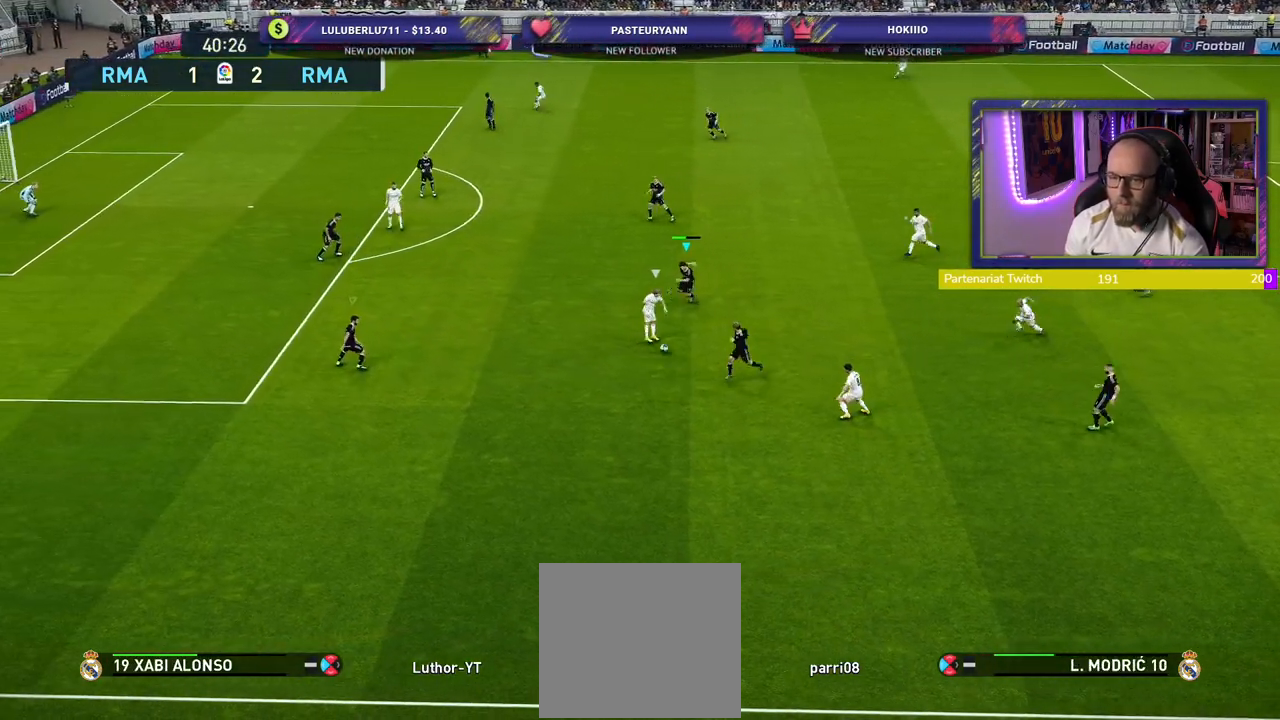
{"buttons": ["CROSS"], "left_stick": "center", "right_stick": "center", "events": [[100, "CROSS", "down"], [200, "left_stick", "down"], [240, "R2", "up"], [320, "left_stick", "center"]]}
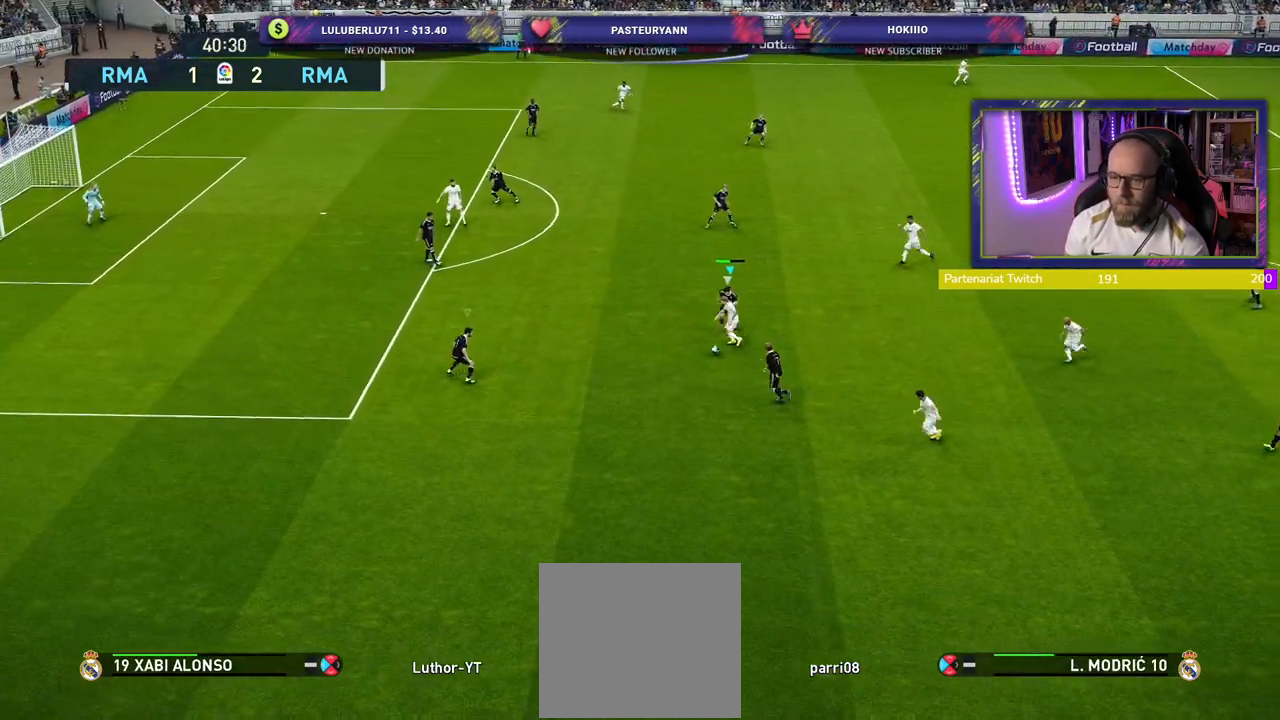
{"buttons": ["CROSS"], "left_stick": "center", "right_stick": "center", "events": []}
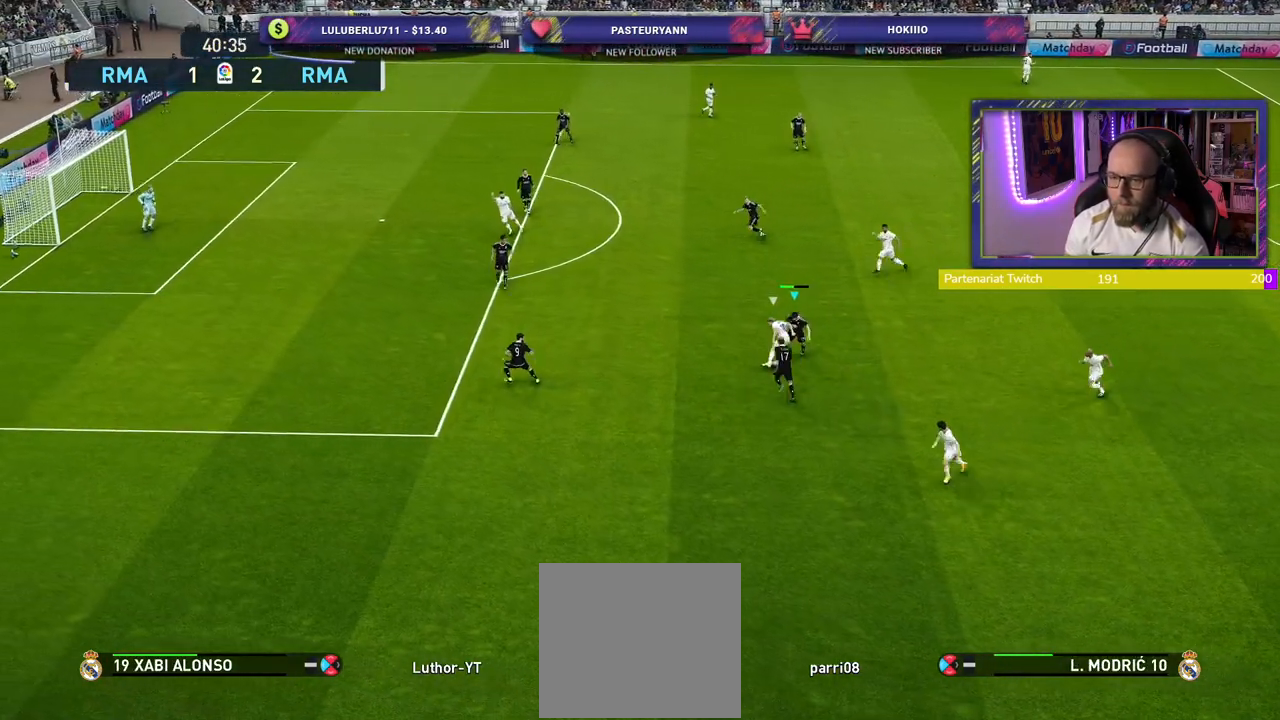
{"buttons": ["CROSS"], "left_stick": "up", "right_stick": "center", "events": [[200, "left_stick", "up-left"], [280, "left_stick", "up"]]}
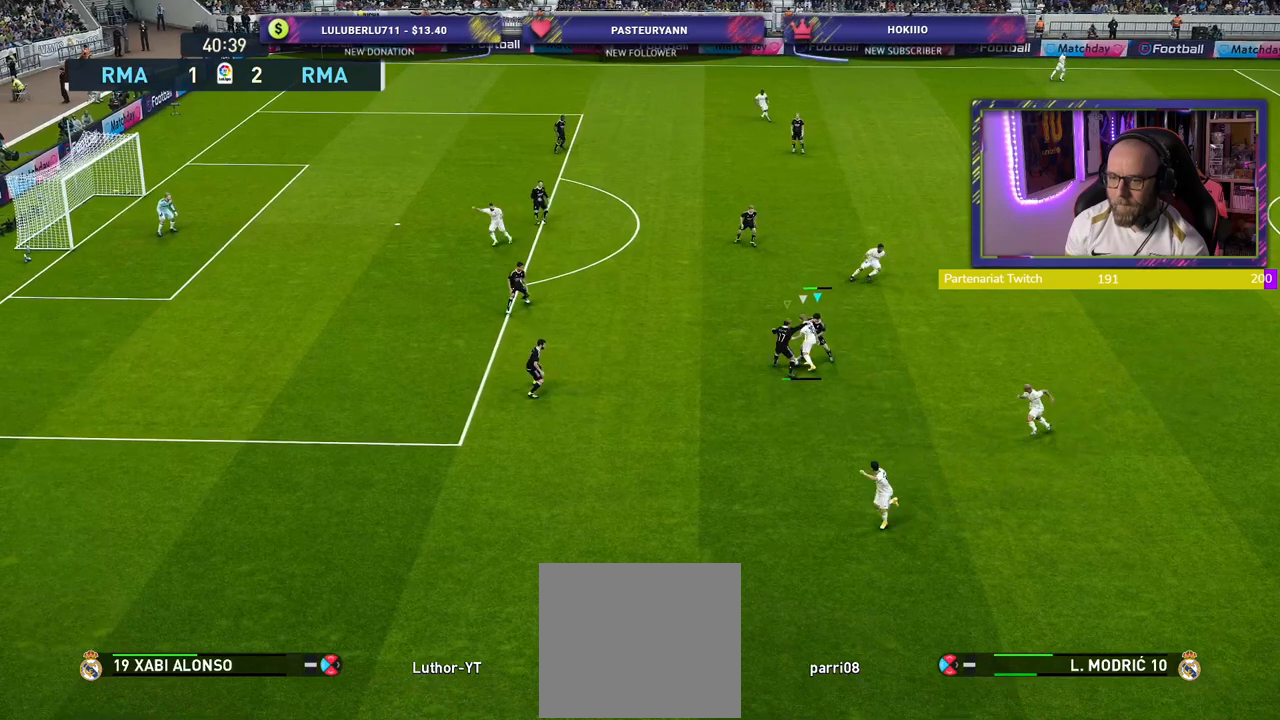
{"buttons": ["CROSS"], "left_stick": "up", "right_stick": "center", "events": []}
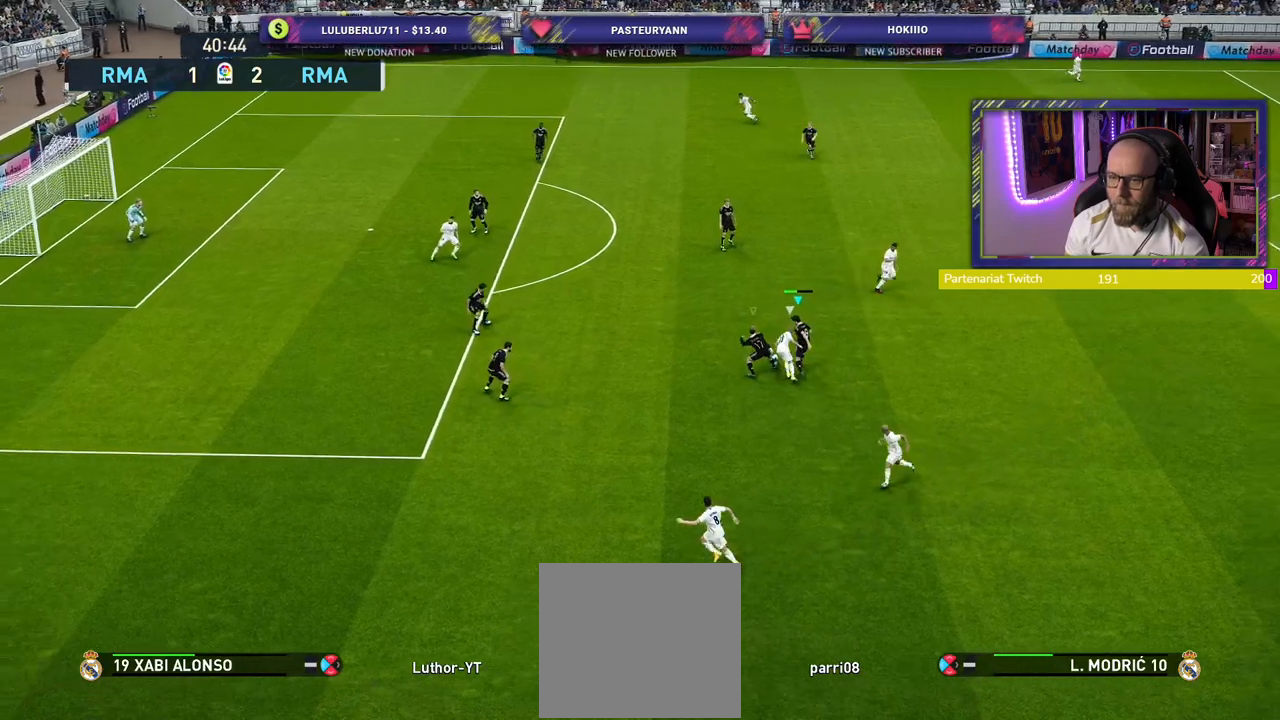
{"buttons": [], "left_stick": "up-right", "right_stick": "center", "events": [[160, "left_stick", "up-right"], [260, "CROSS", "up"]]}
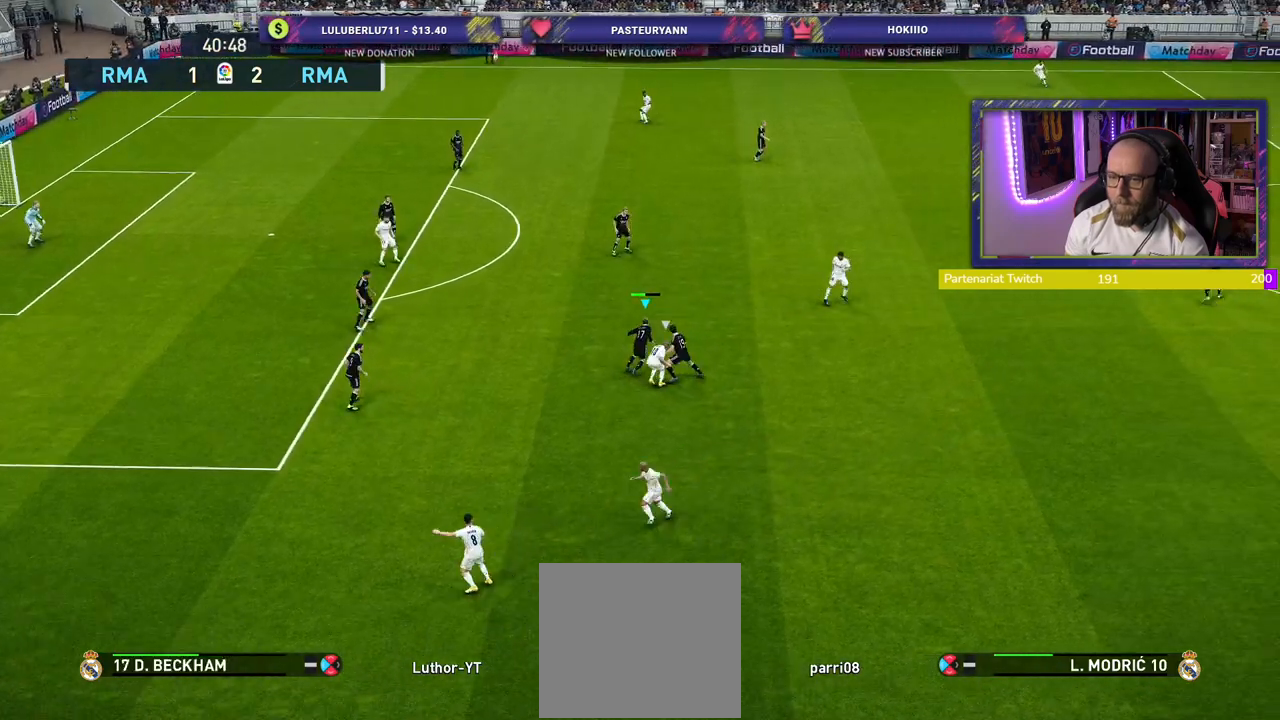
{"buttons": [], "left_stick": "right", "right_stick": "center", "events": [[120, "left_stick", "right"], [140, "CROSS", "down"], [320, "CROSS", "up"]]}
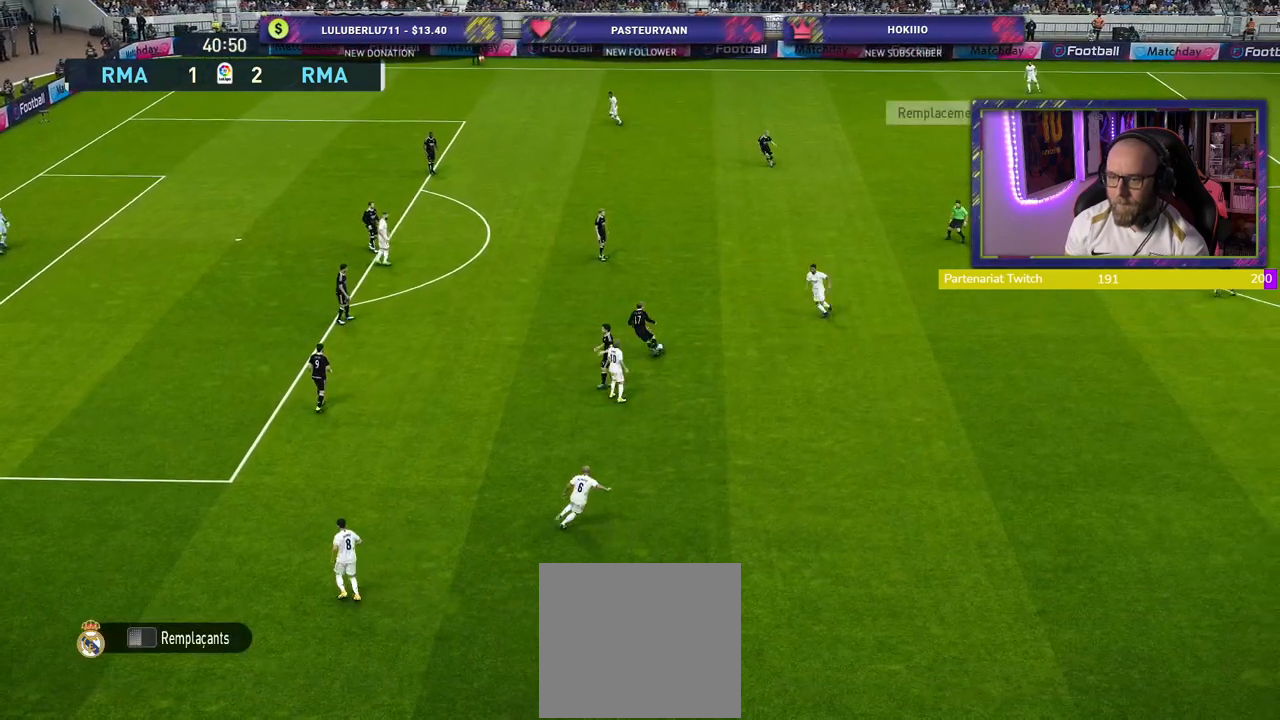
{"buttons": ["CROSS"], "left_stick": "center", "right_stick": "center", "events": [[240, "left_stick", "center"], [440, "CROSS", "down"]]}
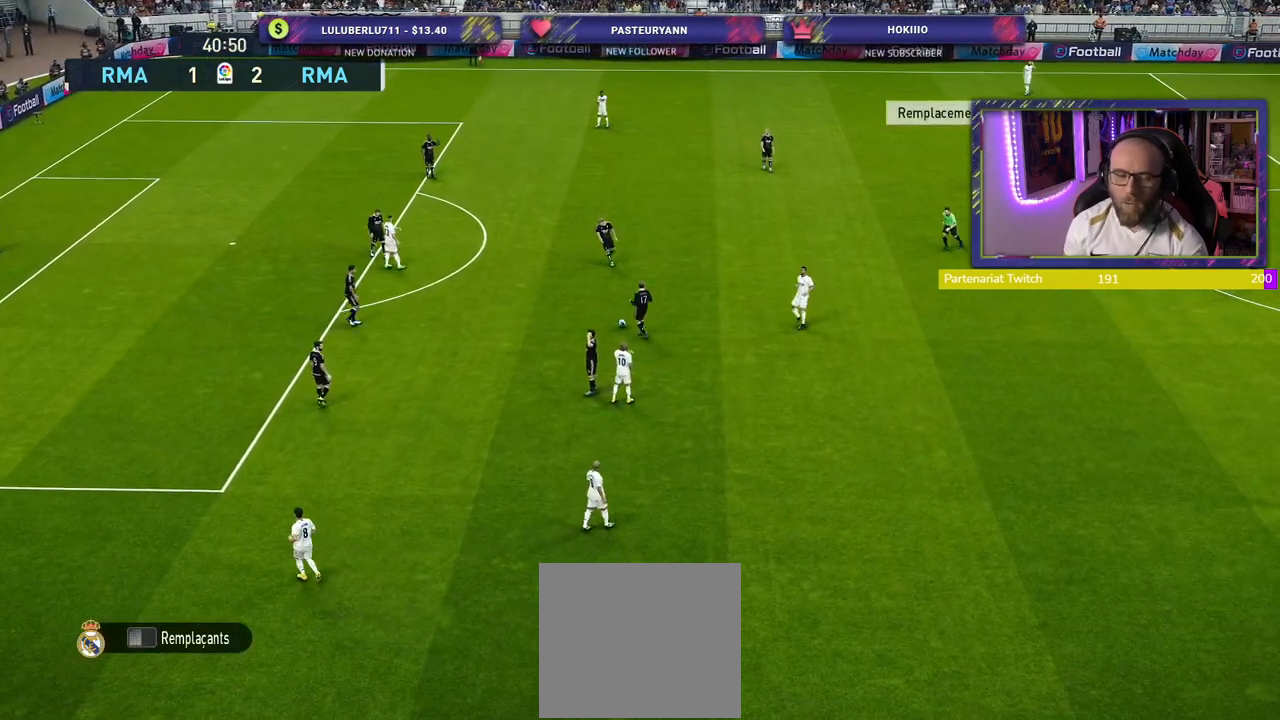
{"buttons": [], "left_stick": "center", "right_stick": "center", "events": [[80, "CROSS", "up"], [300, "CROSS", "down"], [440, "CROSS", "up"]]}
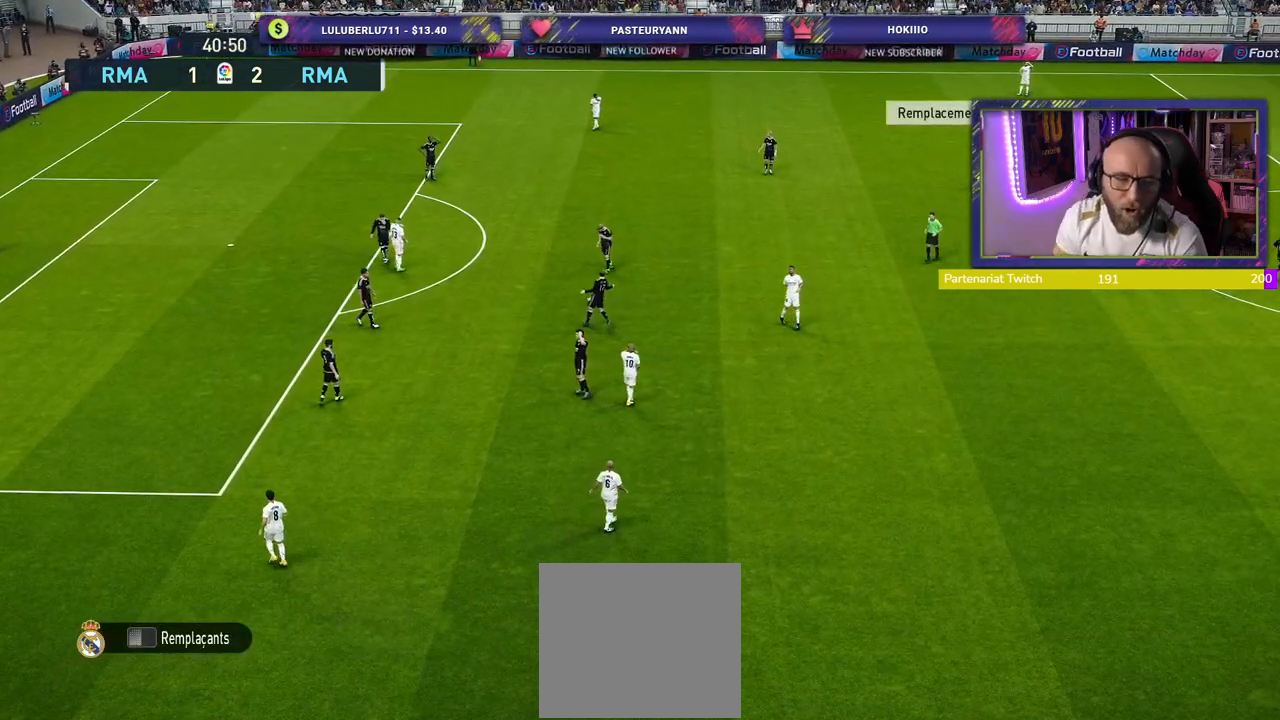
{"buttons": ["CROSS"], "left_stick": "center", "right_stick": "center", "events": [[40, "CROSS", "down"], [180, "CROSS", "up"], [260, "CROSS", "down"], [380, "CROSS", "up"], [480, "CROSS", "down"]]}
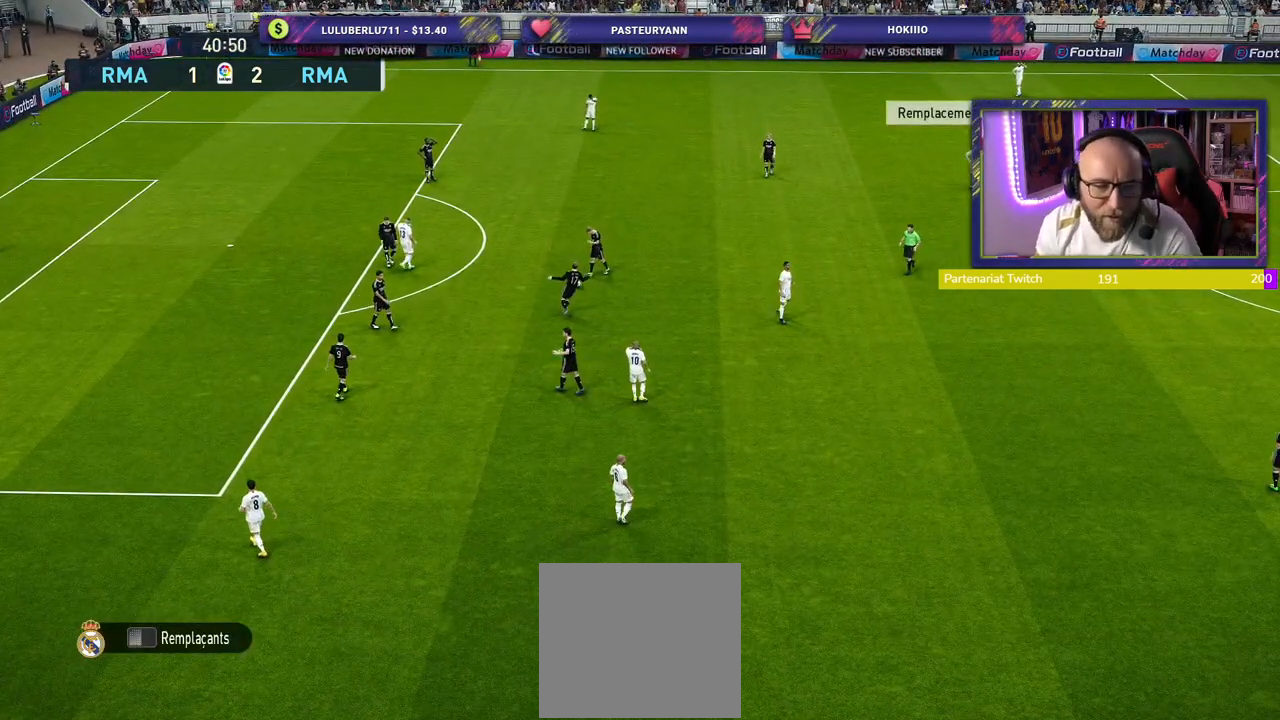
{"buttons": ["CROSS"], "left_stick": "center", "right_stick": "center", "events": [[140, "CROSS", "up"], [220, "CROSS", "down"], [360, "CROSS", "up"], [440, "CROSS", "down"]]}
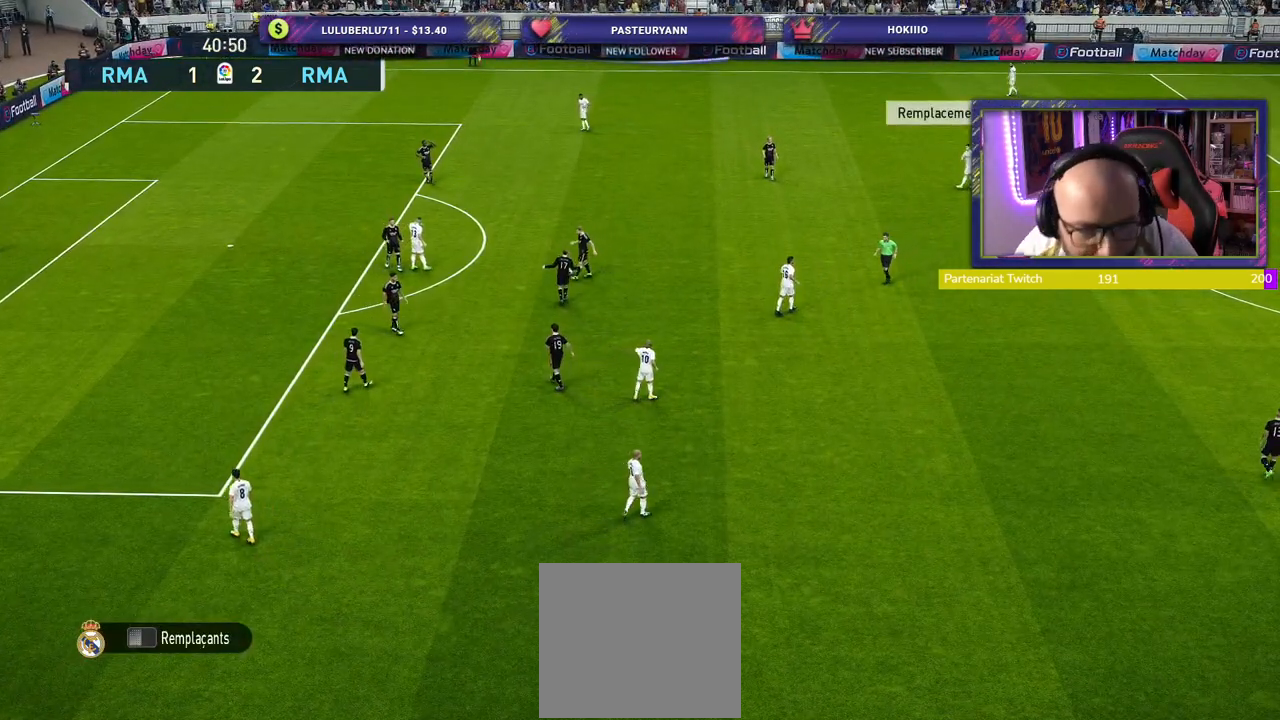
{"buttons": ["CROSS"], "left_stick": "center", "right_stick": "center", "events": [[80, "CROSS", "up"], [160, "CROSS", "down"], [300, "CROSS", "up"], [420, "CROSS", "down"]]}
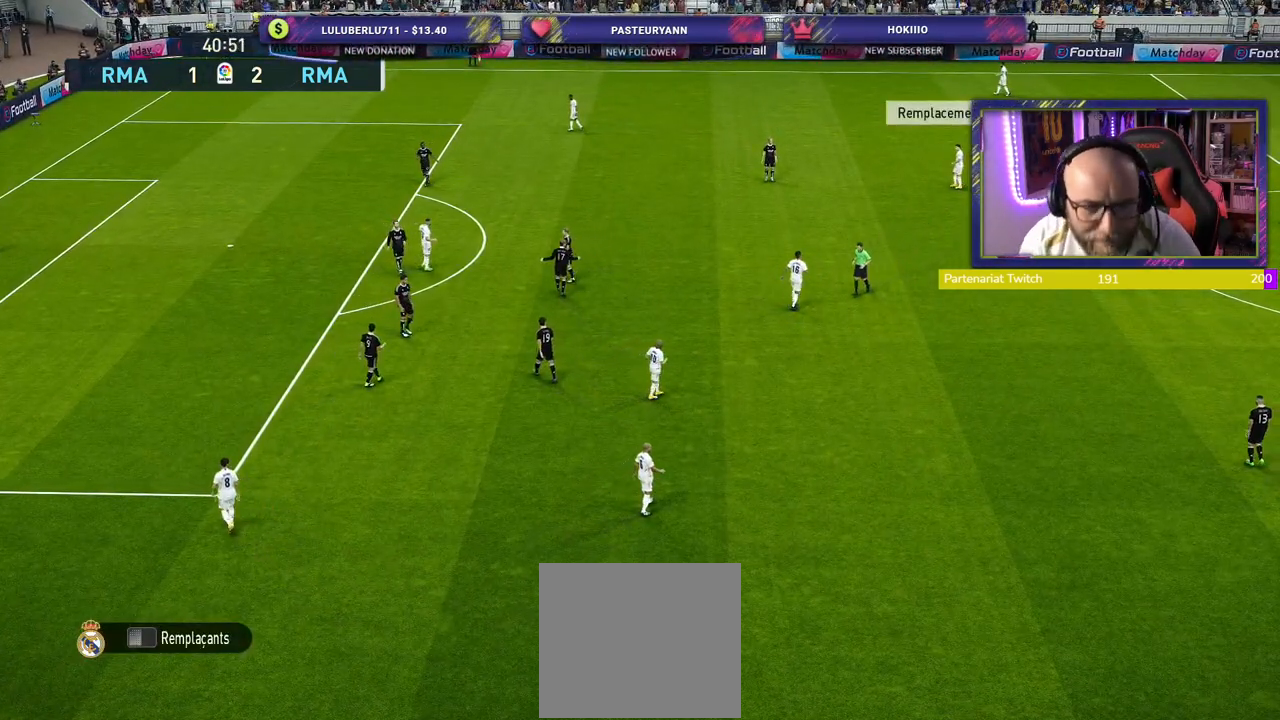
{"buttons": ["START"], "left_stick": "center", "right_stick": "center", "events": [[60, "CROSS", "up"], [400, "START", "down"]]}
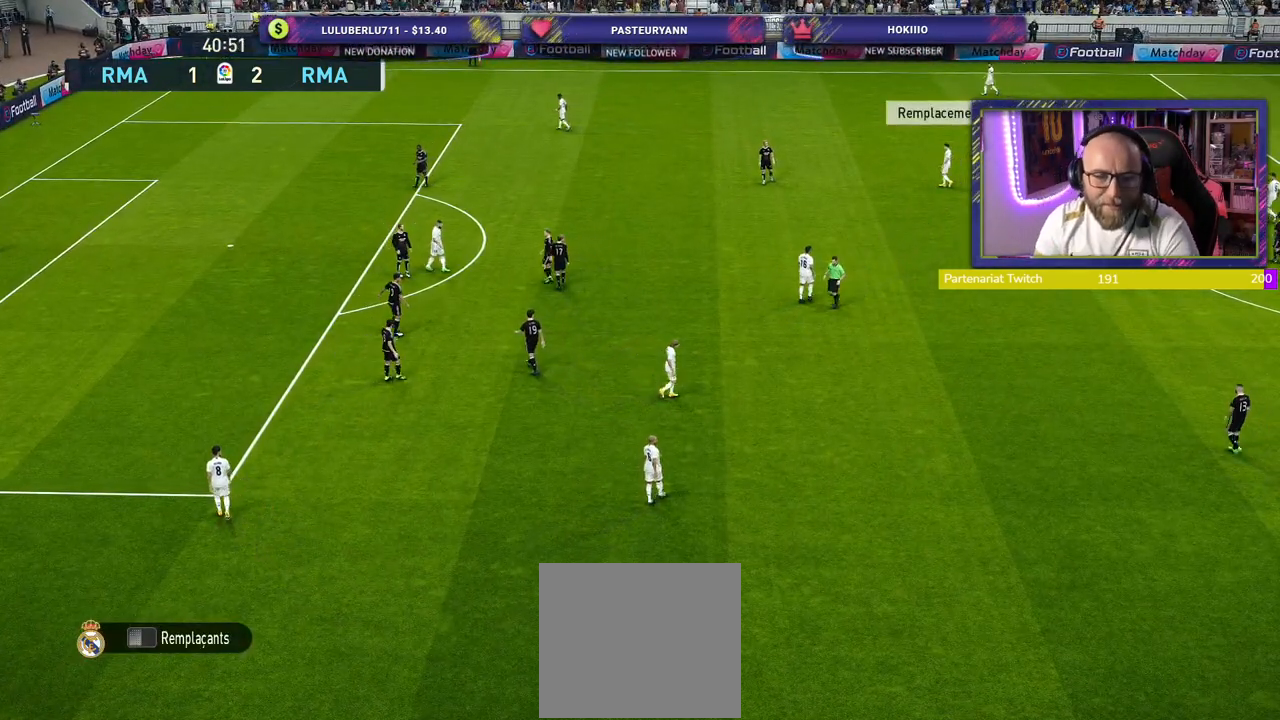
{"buttons": [], "left_stick": "center", "right_stick": "center", "events": [[80, "START", "up"], [260, "START", "down"], [420, "START", "up"]]}
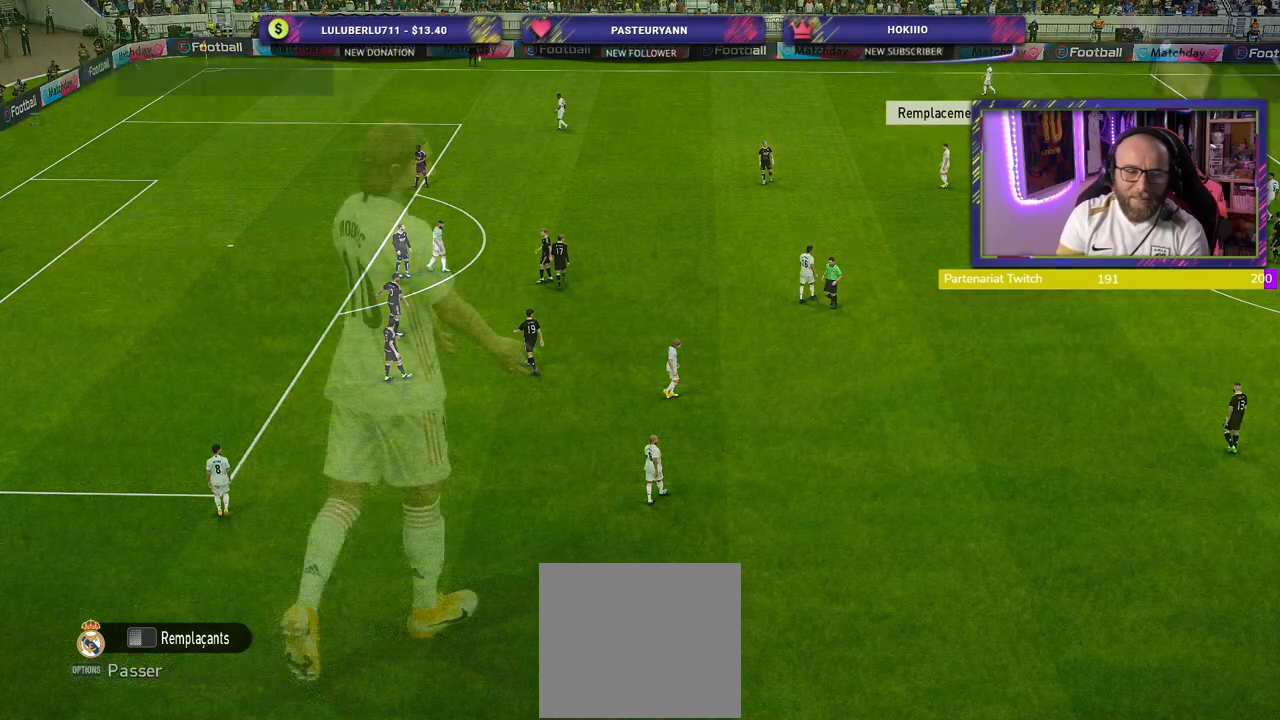
{"buttons": ["START"], "left_stick": "center", "right_stick": "center", "events": [[400, "START", "down"]]}
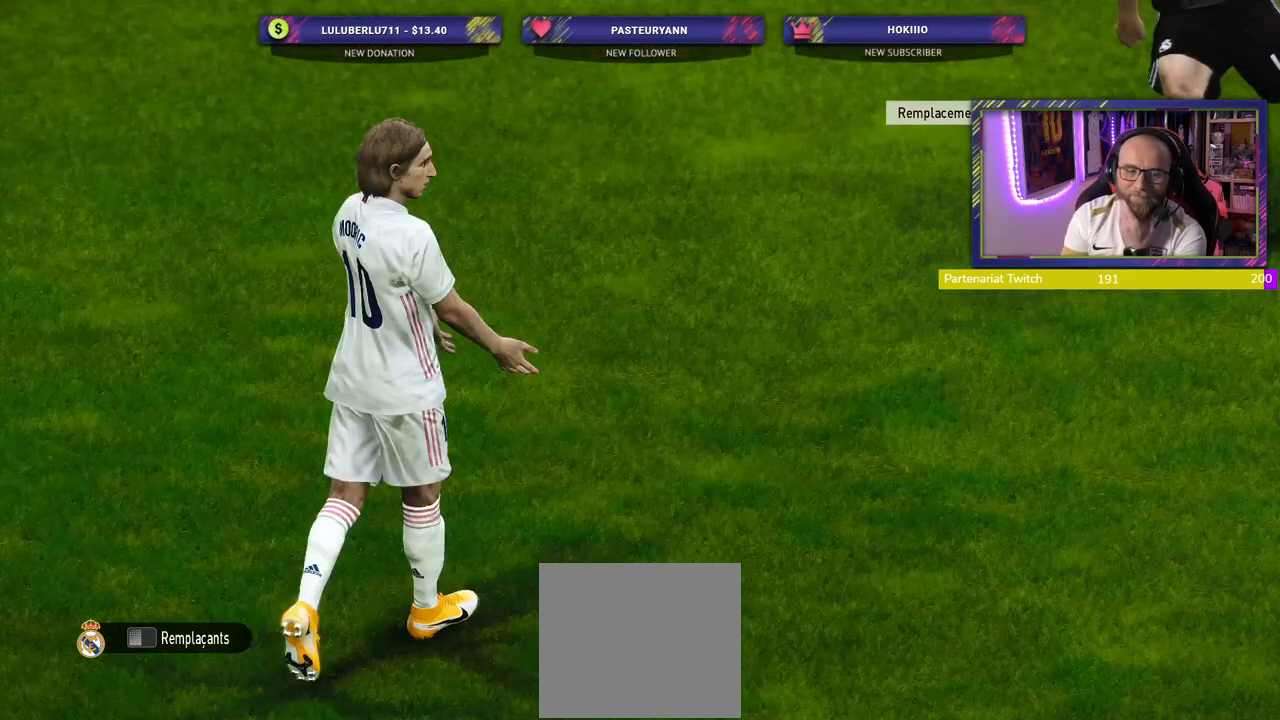
{"buttons": [], "left_stick": "center", "right_stick": "center", "events": [[60, "START", "up"]]}
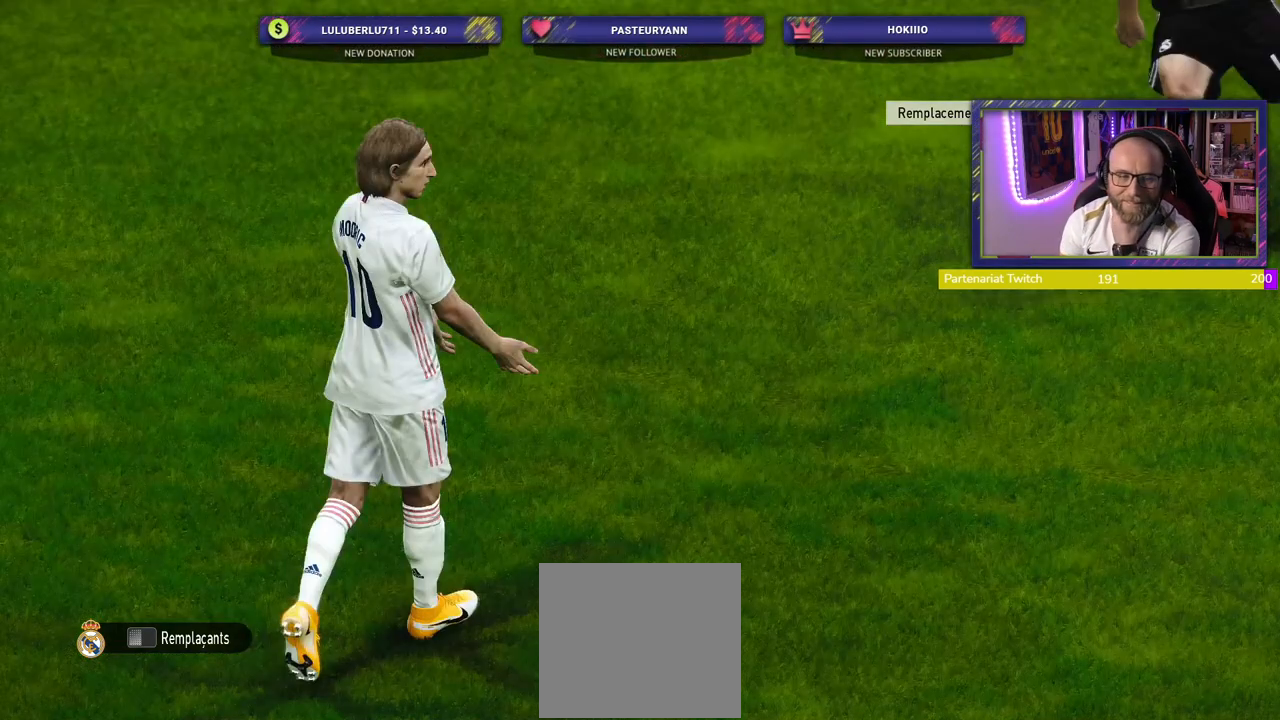
{"buttons": [], "left_stick": "center", "right_stick": "center", "events": []}
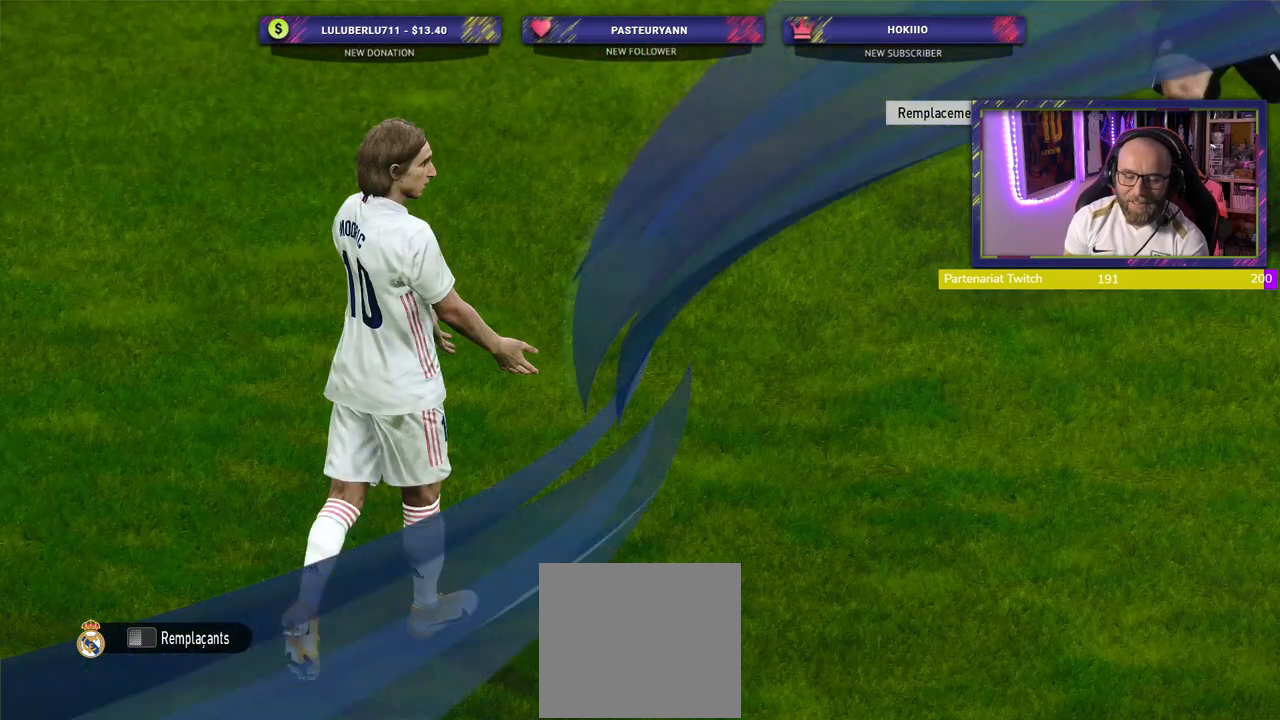
{"buttons": [], "left_stick": "center", "right_stick": "center", "events": []}
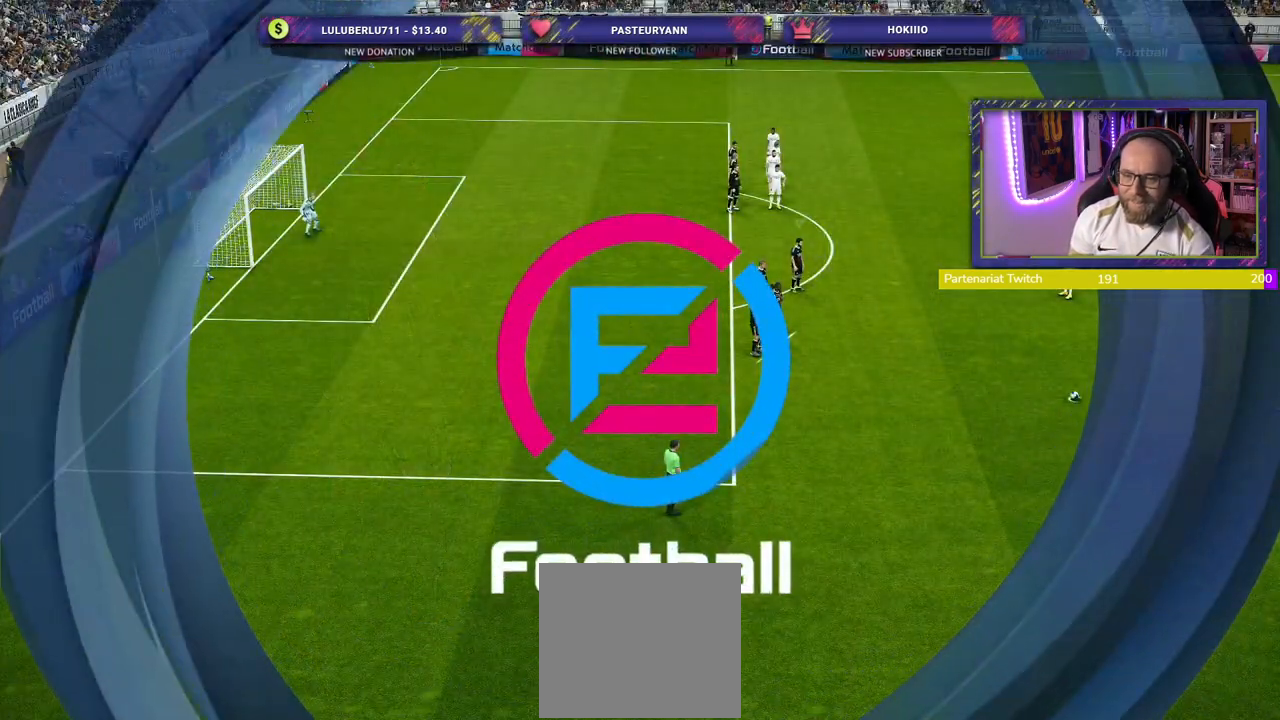
{"buttons": [], "left_stick": "center", "right_stick": "center", "events": []}
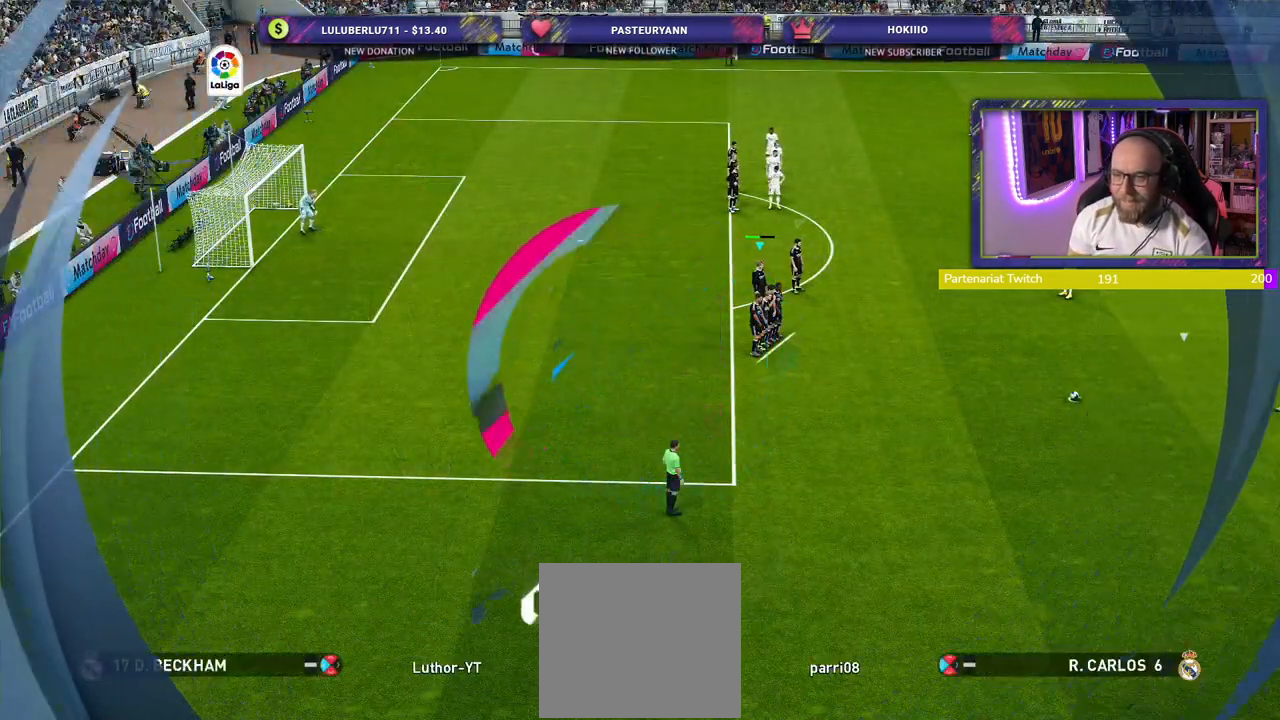
{"buttons": ["R2"], "left_stick": "right", "right_stick": "center", "events": [[340, "left_stick", "right"], [380, "R2", "down"]]}
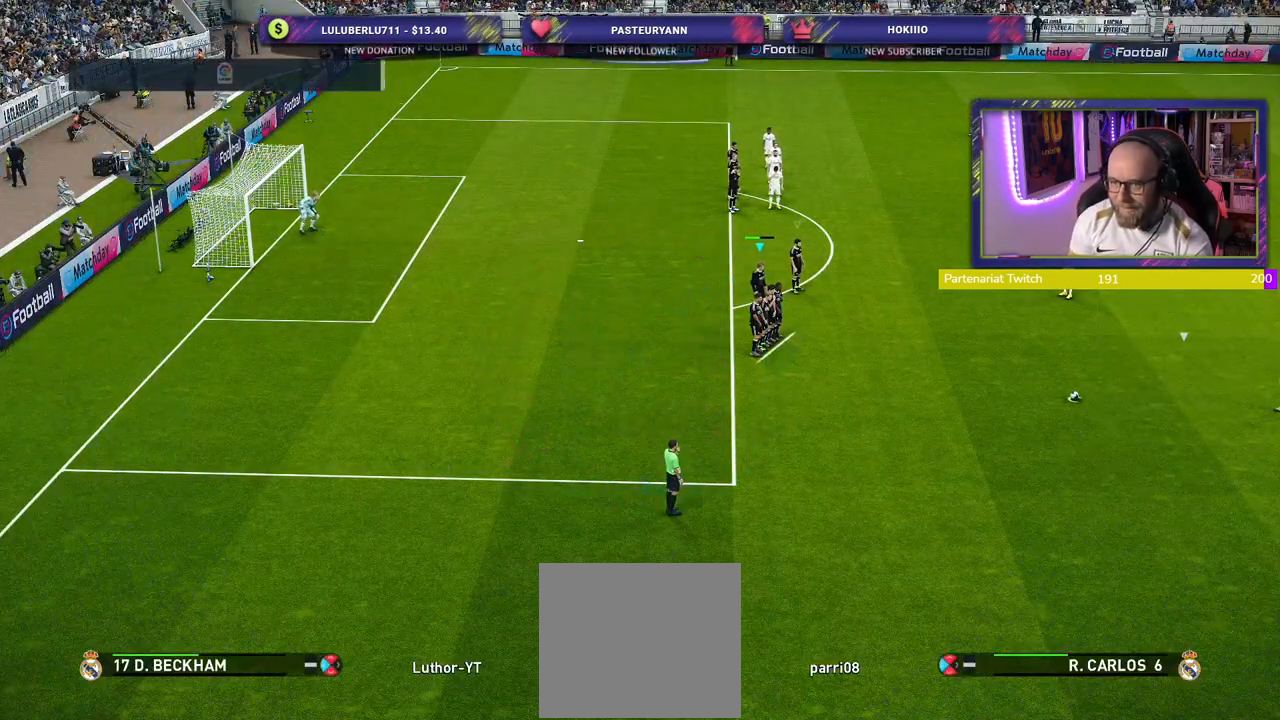
{"buttons": ["R2"], "left_stick": "center", "right_stick": "center", "events": [[40, "left_stick", "up-right"], [220, "left_stick", "center"]]}
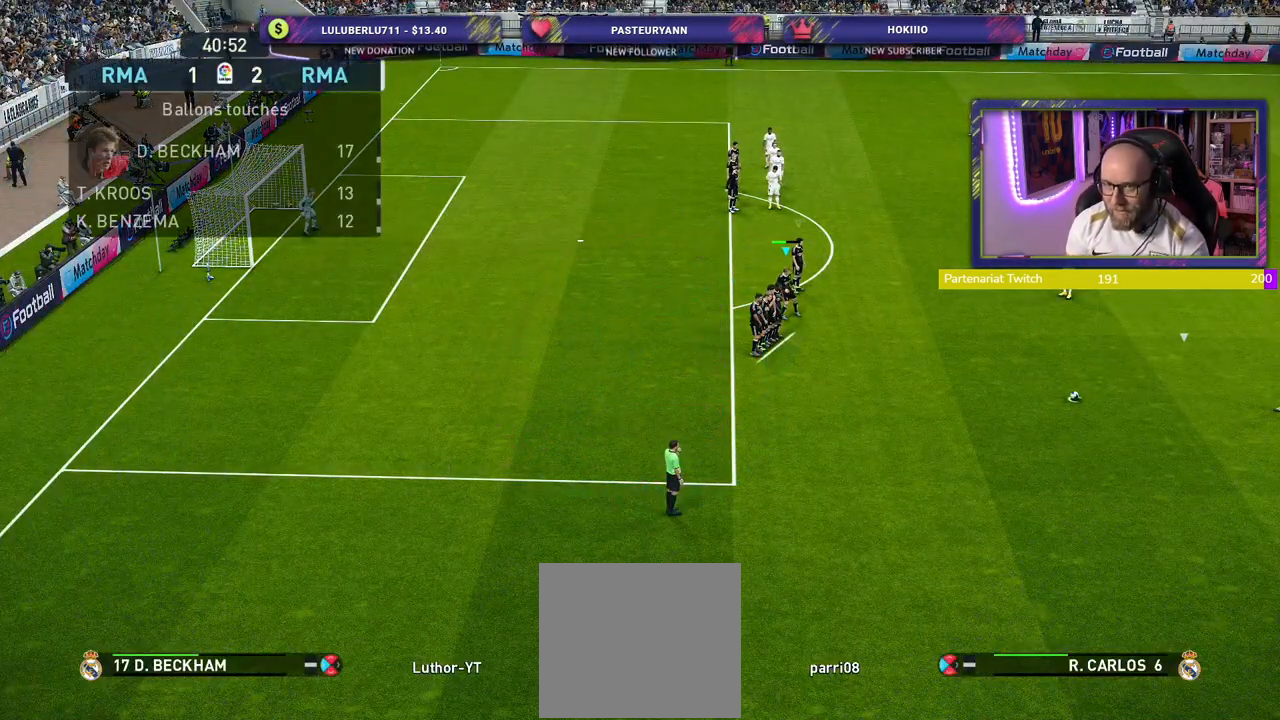
{"buttons": [], "left_stick": "center", "right_stick": "center", "events": [[100, "R2", "up"]]}